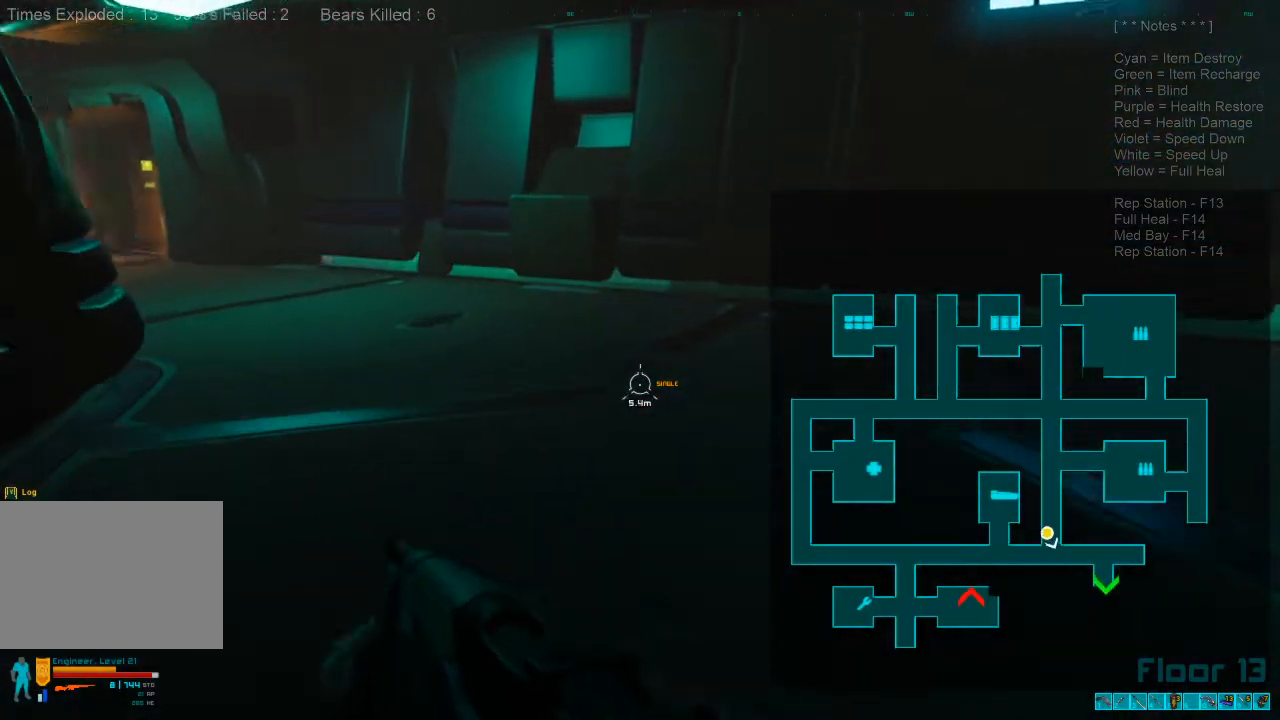
Gameplay with keyboard and mouse; each line is a JSON object with the keys and mouse buttons held at the frame after it. "events" lists presses ("down") and releases ("up") of "1", "2", "3", "4", "a", "alt", "c", "caps_lock", "ctrl", "d", "e", "f", "q", "r", "s", "shift", "space", "super", "tab", "tilde", "v", "w", "x", "z", "mouse_left", "mouse_wheel", "mouse_right", "mouse_mb4" and "mouse_mb5" between this image and that frame as [ms after this image, input, new state], when the widget could be followed in between. "mouse_left", "mouse_wheel", "mouse_right", "mouse_mb4", "mouse_mb5" = the "left", "wheel", "right", "mb4", "mb5" buttons of the "mouse" list. No other keys are recorded. "wheel" means that the mouse wheel is clicked or scrolled. Mouse movement is not recorded.
{"keys": ["shift", "w"], "mouse": [], "events": []}
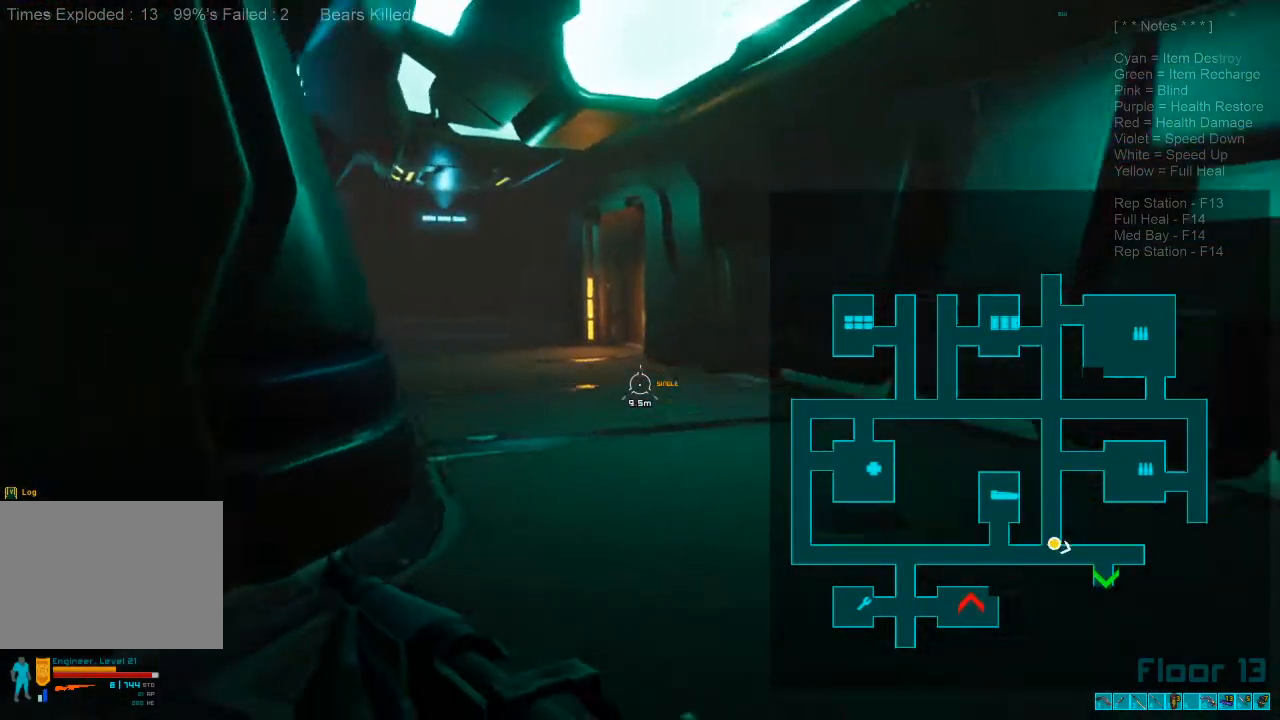
{"keys": ["w"], "mouse": [], "events": [[233, "mouse_wheel", "down"], [366, "mouse_wheel", "up"], [366, "shift", "up"]]}
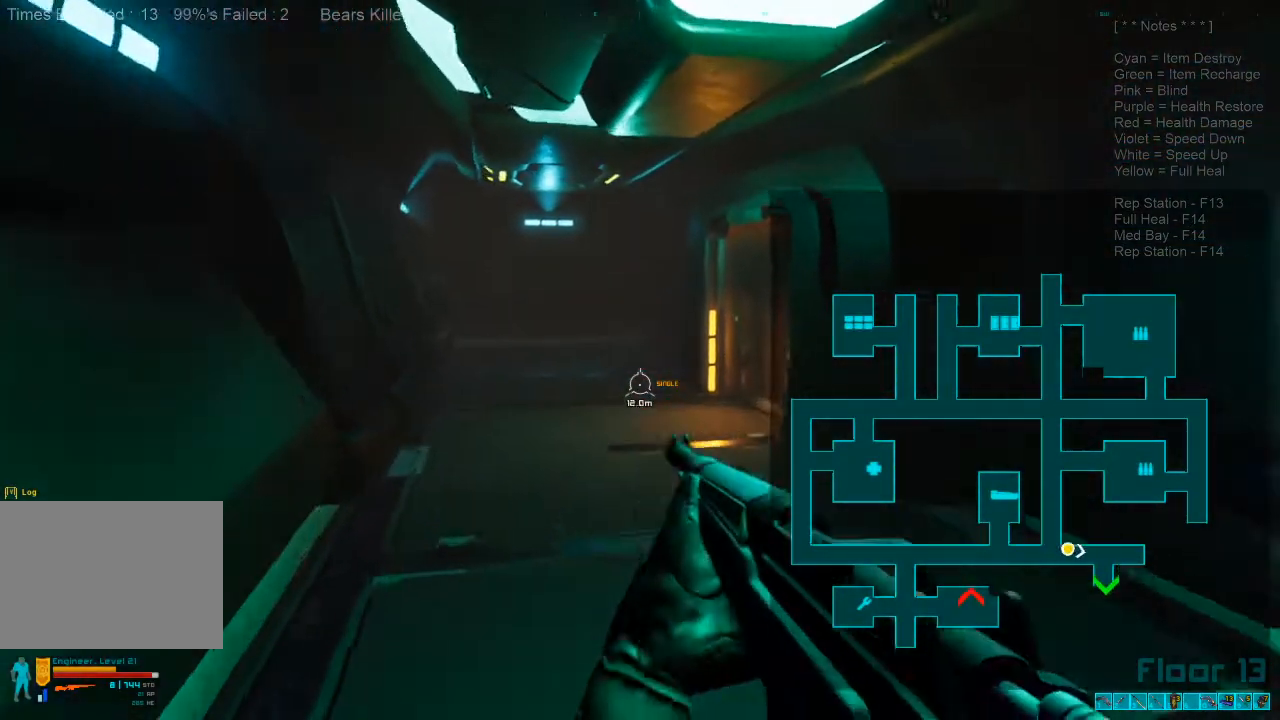
{"keys": ["w"], "mouse": [], "events": [[366, "caps_lock", "down"], [466, "caps_lock", "up"]]}
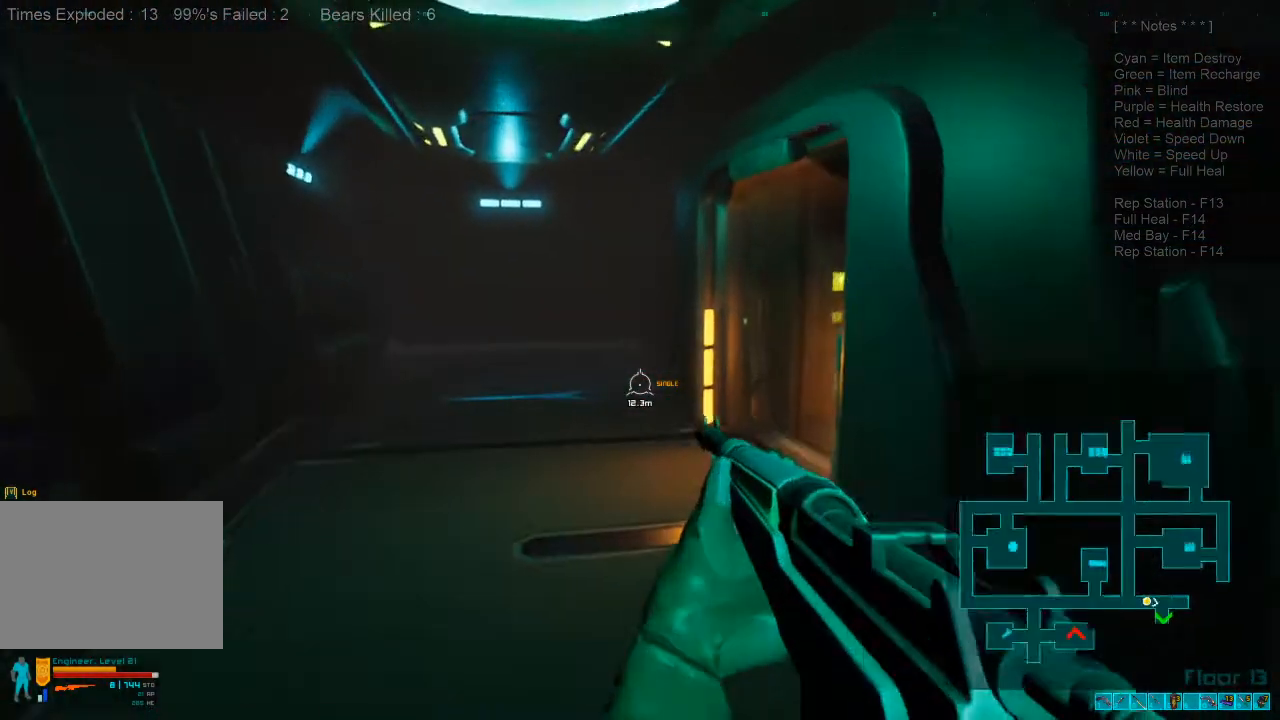
{"keys": ["shift", "w"], "mouse": [], "events": [[166, "shift", "down"]]}
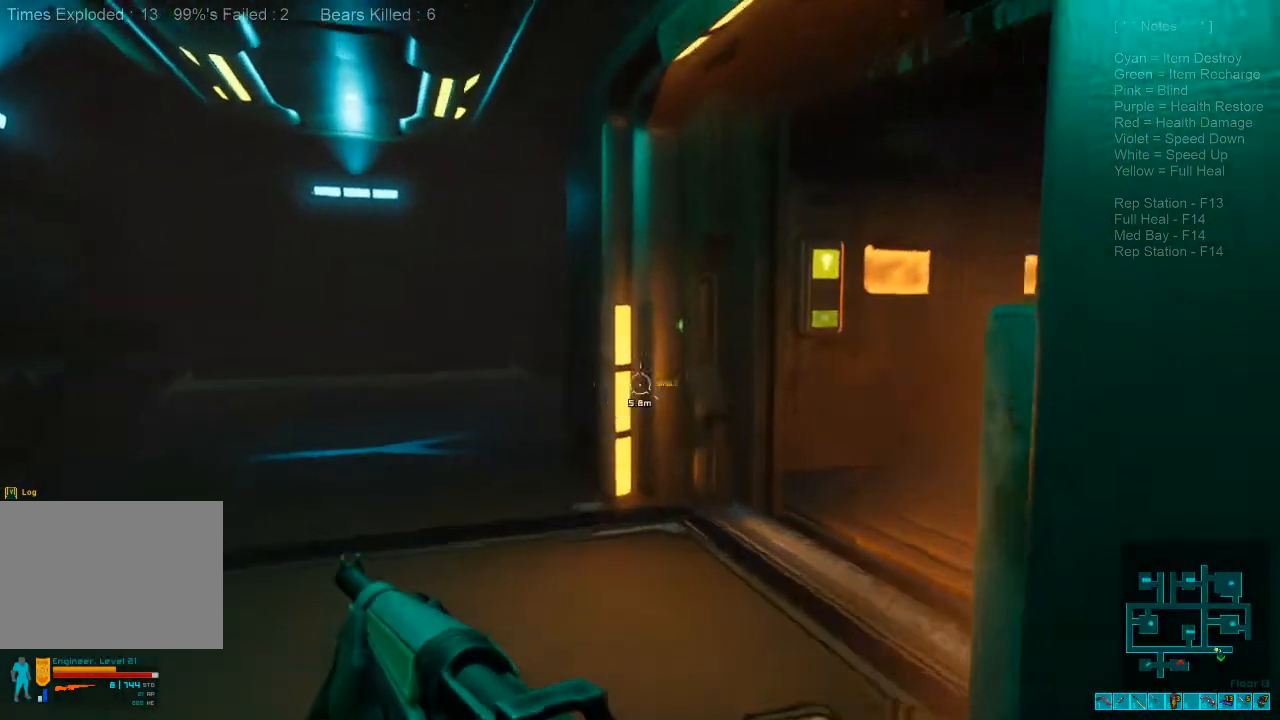
{"keys": ["d", "w"], "mouse": [], "events": [[133, "shift", "up"], [266, "d", "down"]]}
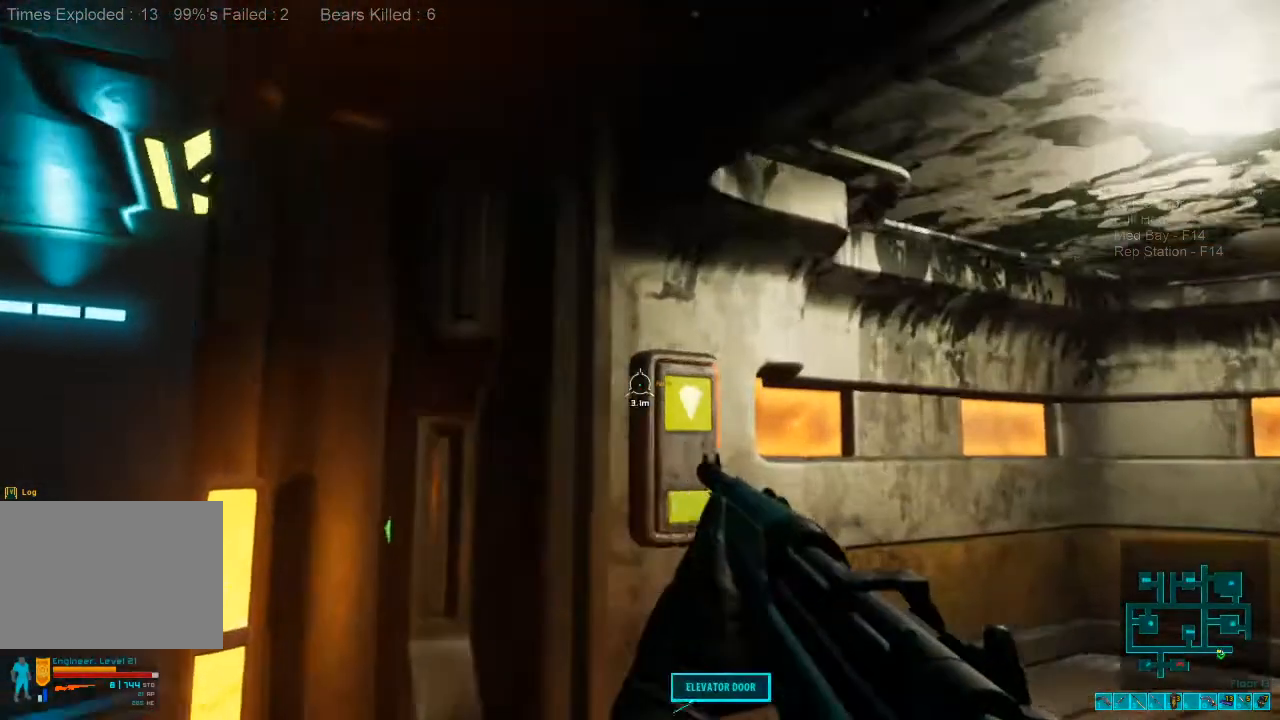
{"keys": [], "mouse": []}
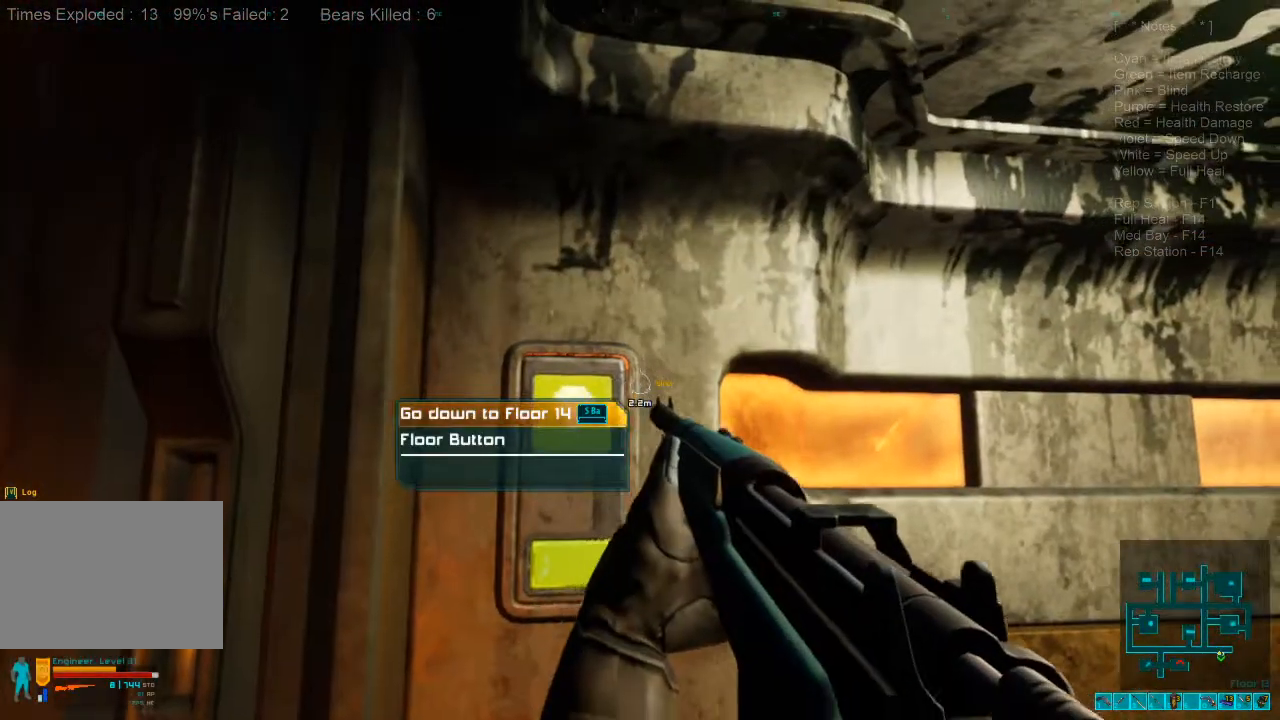
{"keys": [], "mouse": [], "events": [[33, "space", "down"], [133, "space", "up"]]}
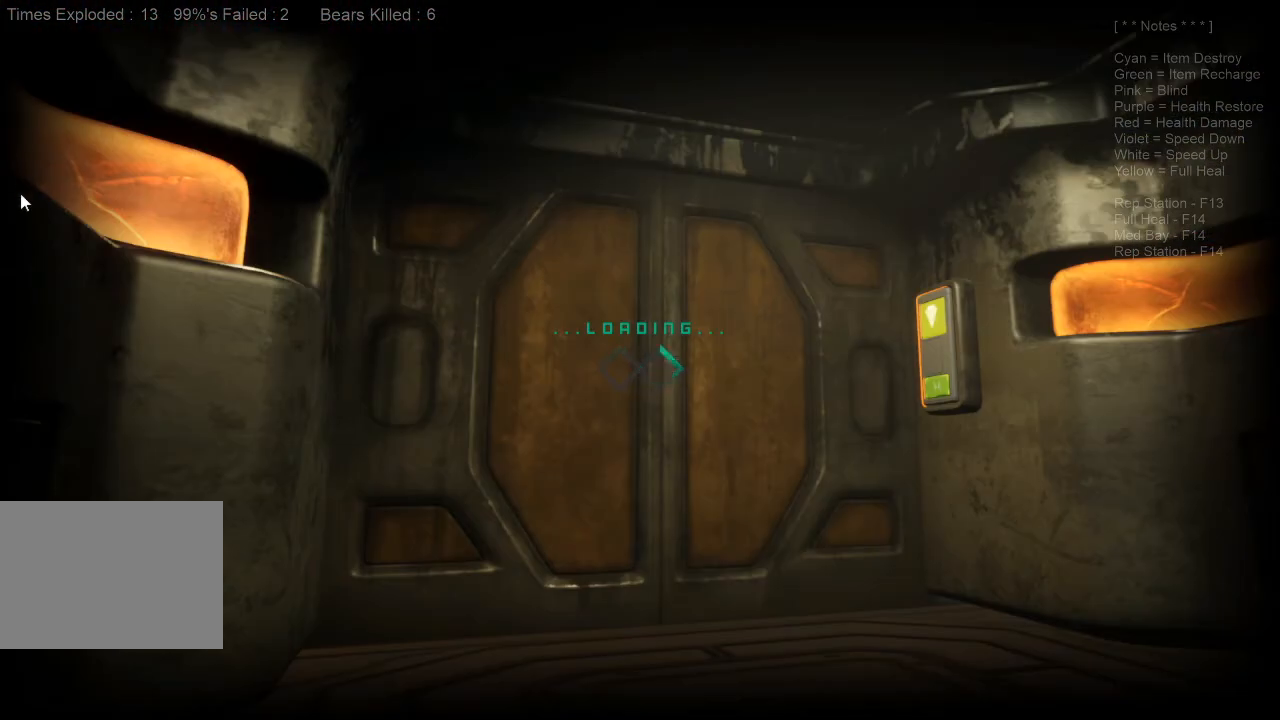
{"keys": [], "mouse": [], "events": [[333, "alt", "down"], [366, "tab", "down"], [433, "alt", "up"], [500, "tab", "up"]]}
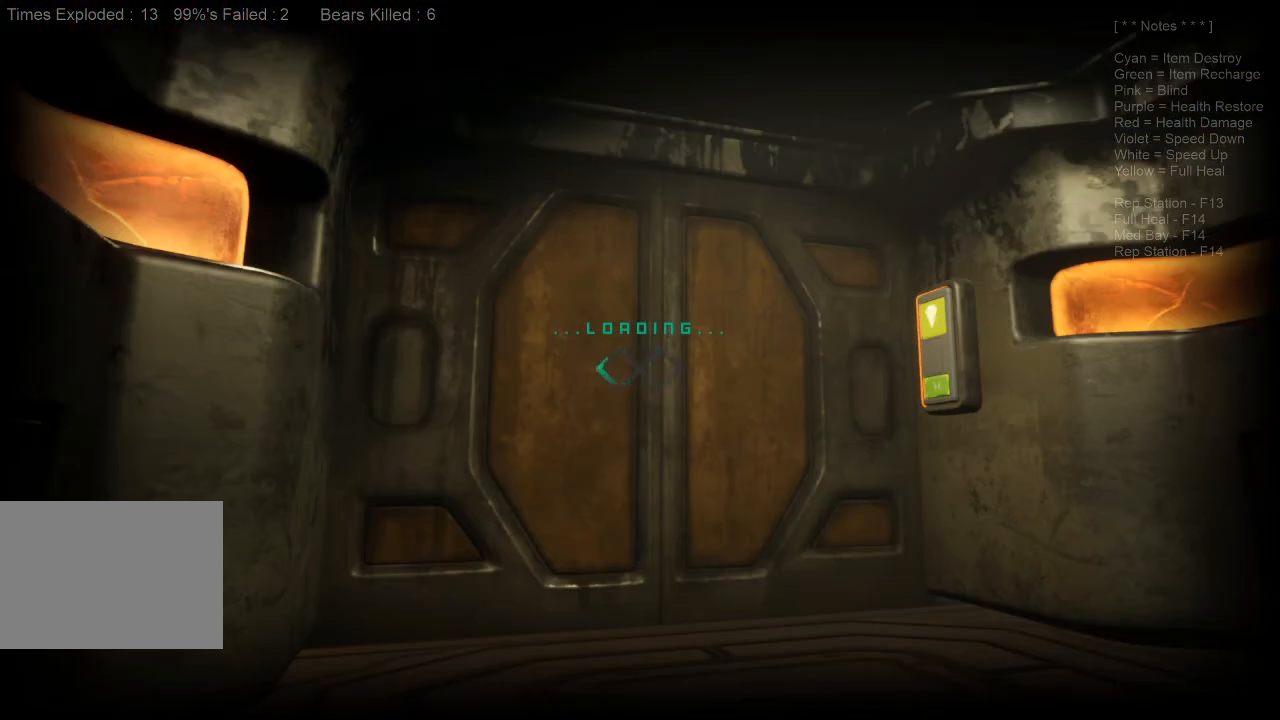
{"keys": [], "mouse": ["left"], "events": [[366, "mouse_left", "down"]]}
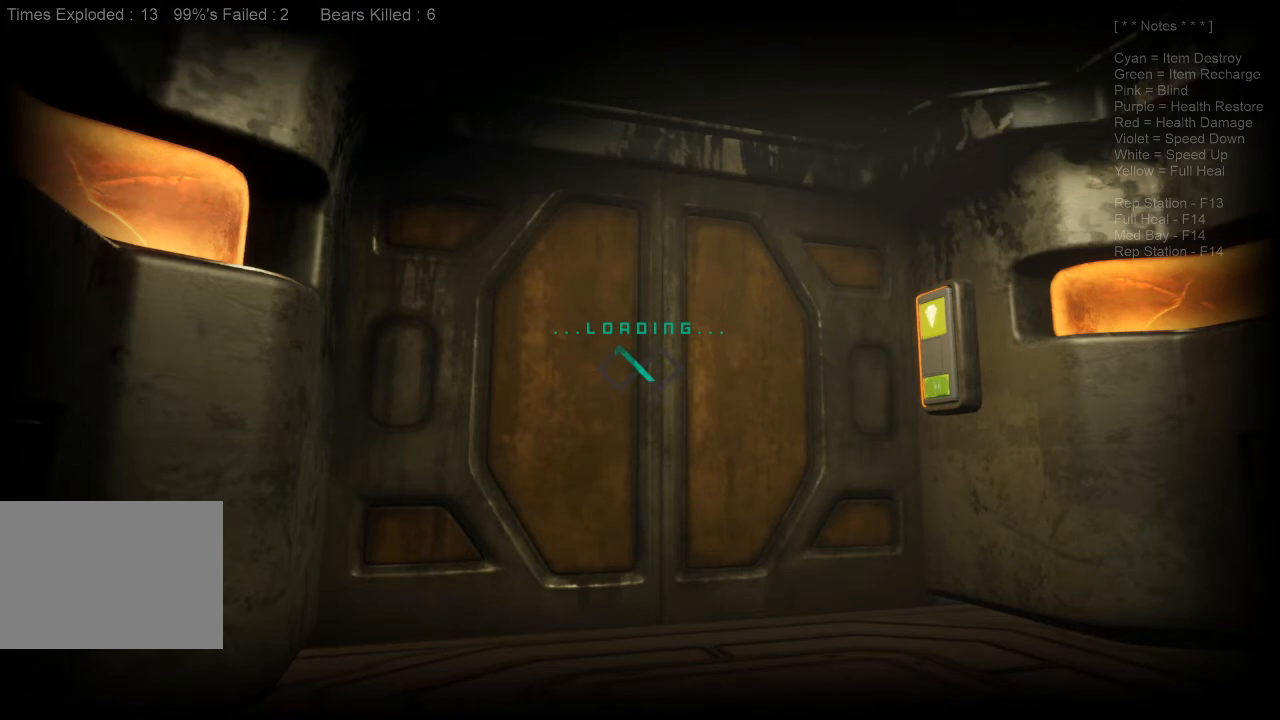
{"keys": [], "mouse": [], "events": [[266, "mouse_left", "up"]]}
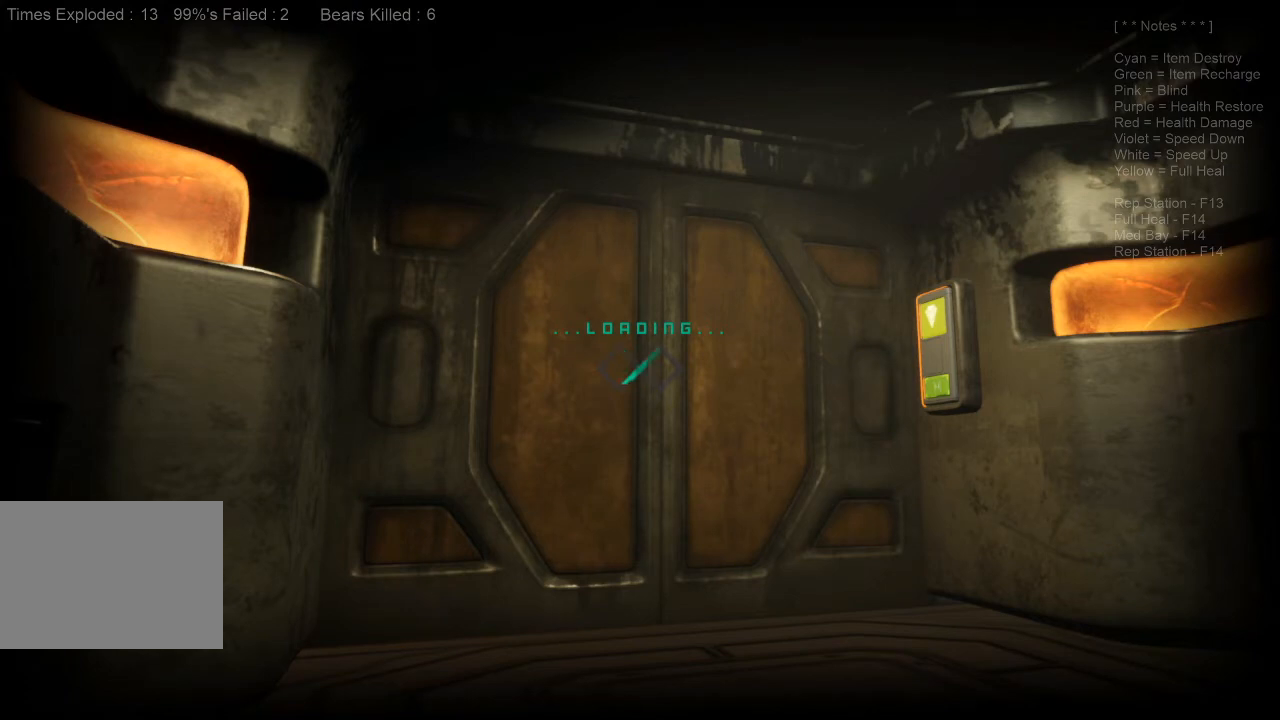
{"keys": [], "mouse": [], "events": []}
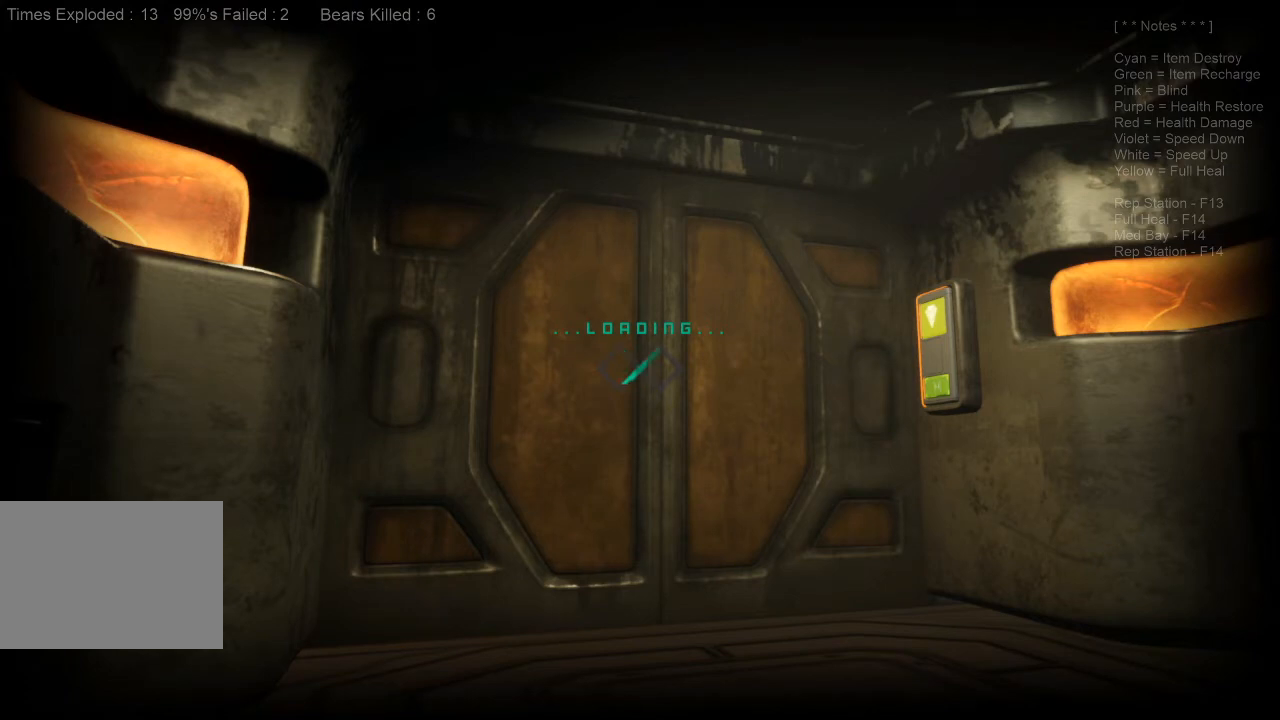
{"keys": [], "mouse": [], "events": []}
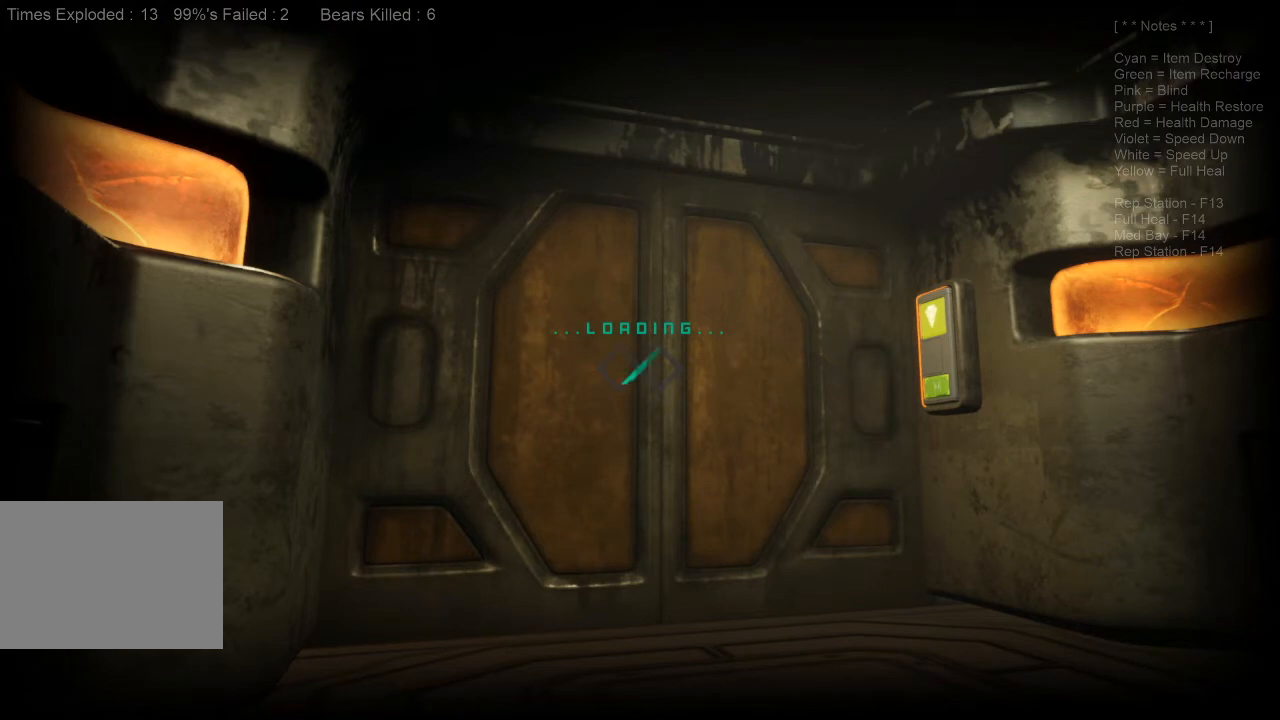
{"keys": [], "mouse": [], "events": [[66, "ctrl", "down"], [200, "s", "down"], [433, "s", "up"], [466, "ctrl", "up"]]}
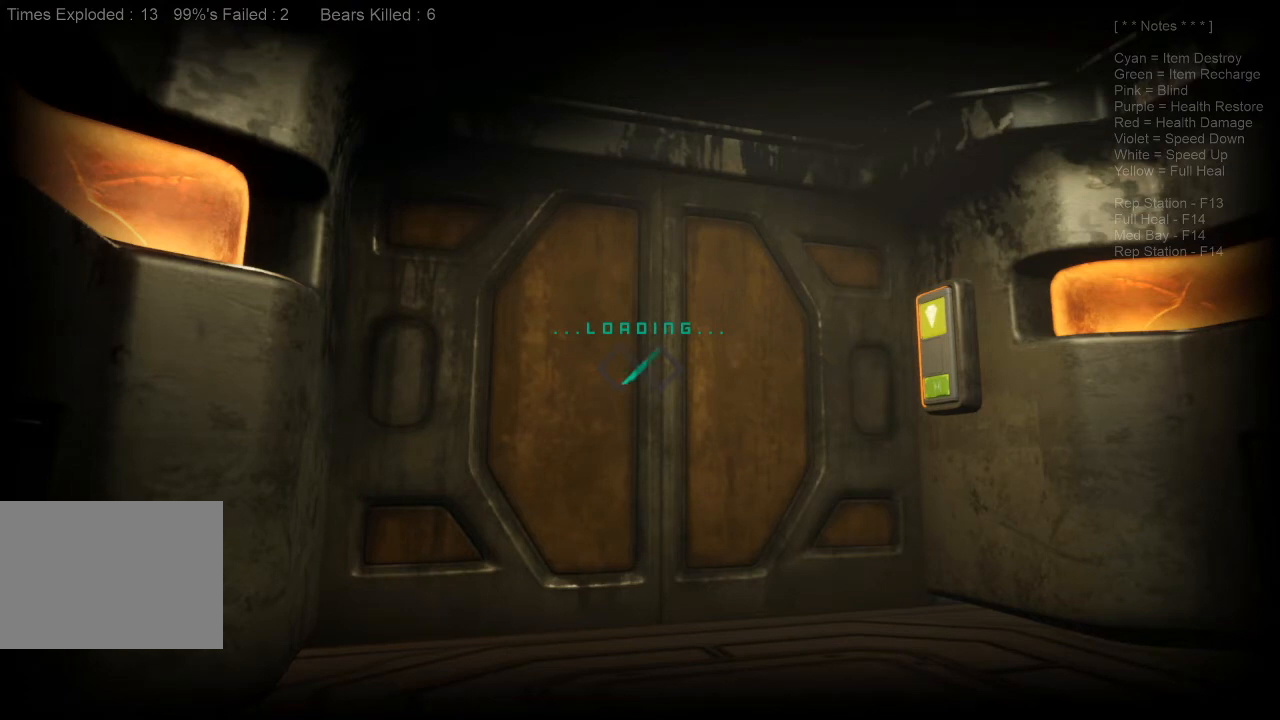
{"keys": [], "mouse": [], "events": []}
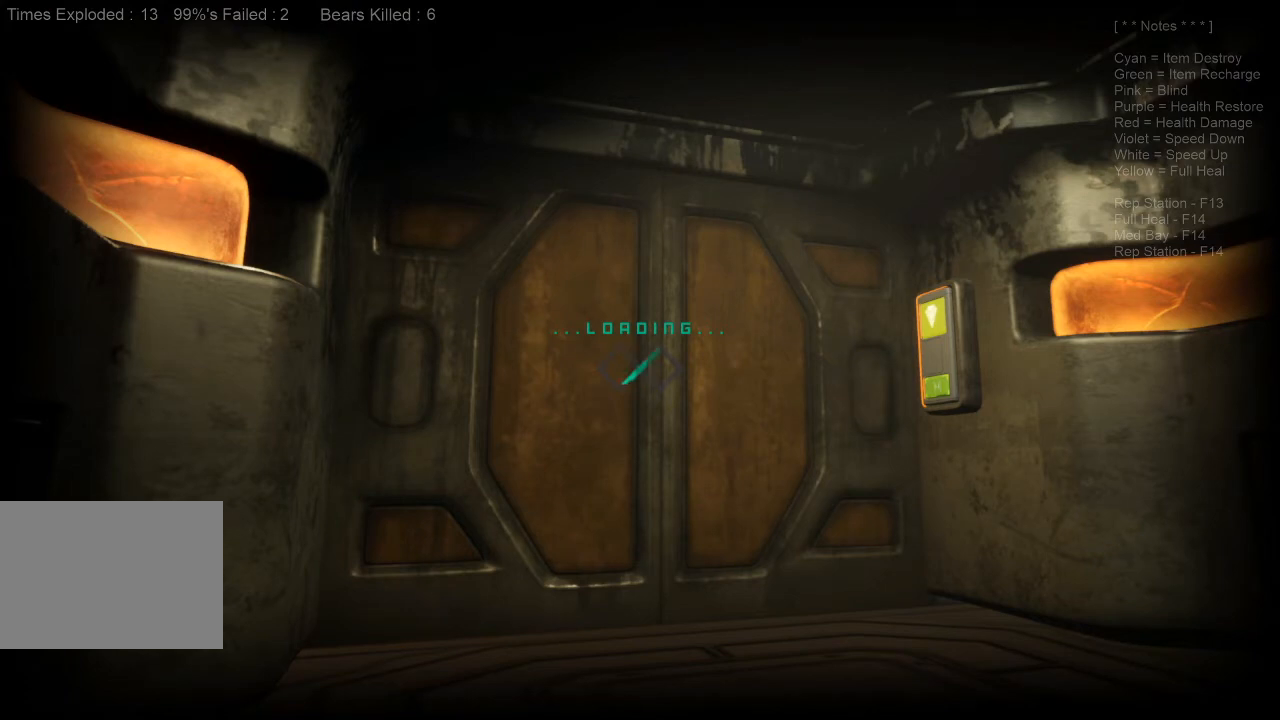
{"keys": [], "mouse": [], "events": []}
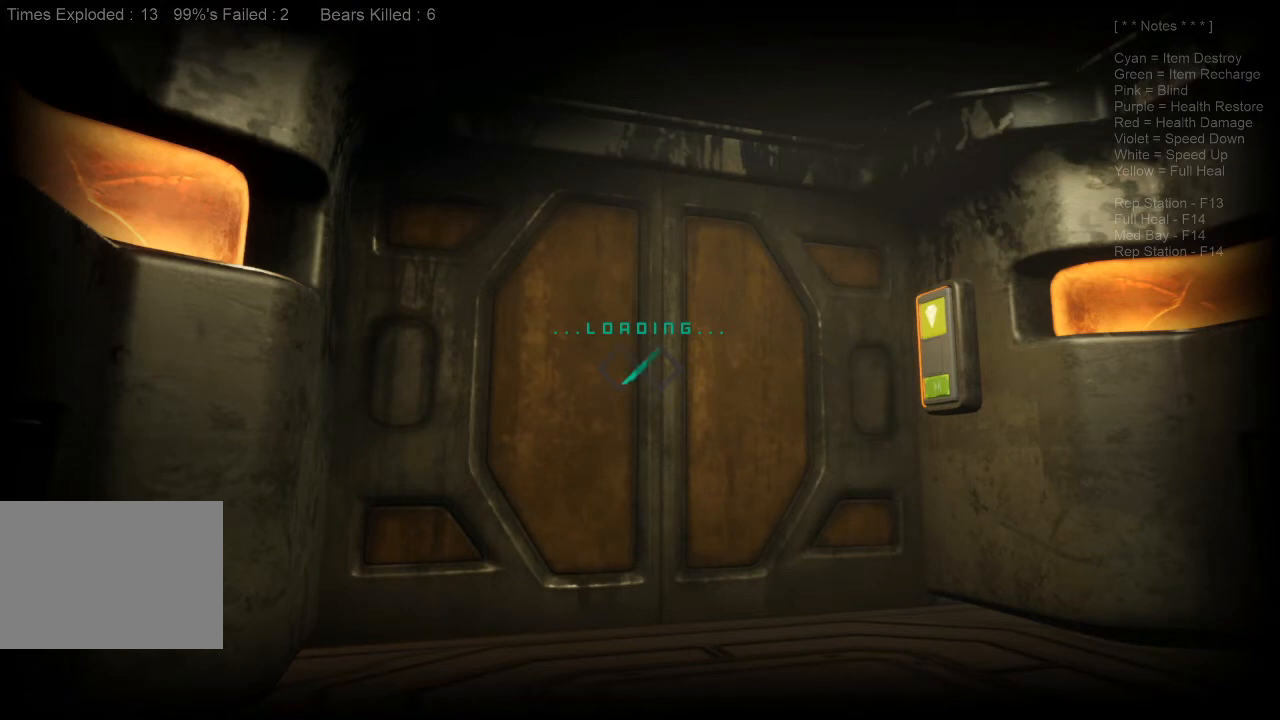
{"keys": [], "mouse": [], "events": []}
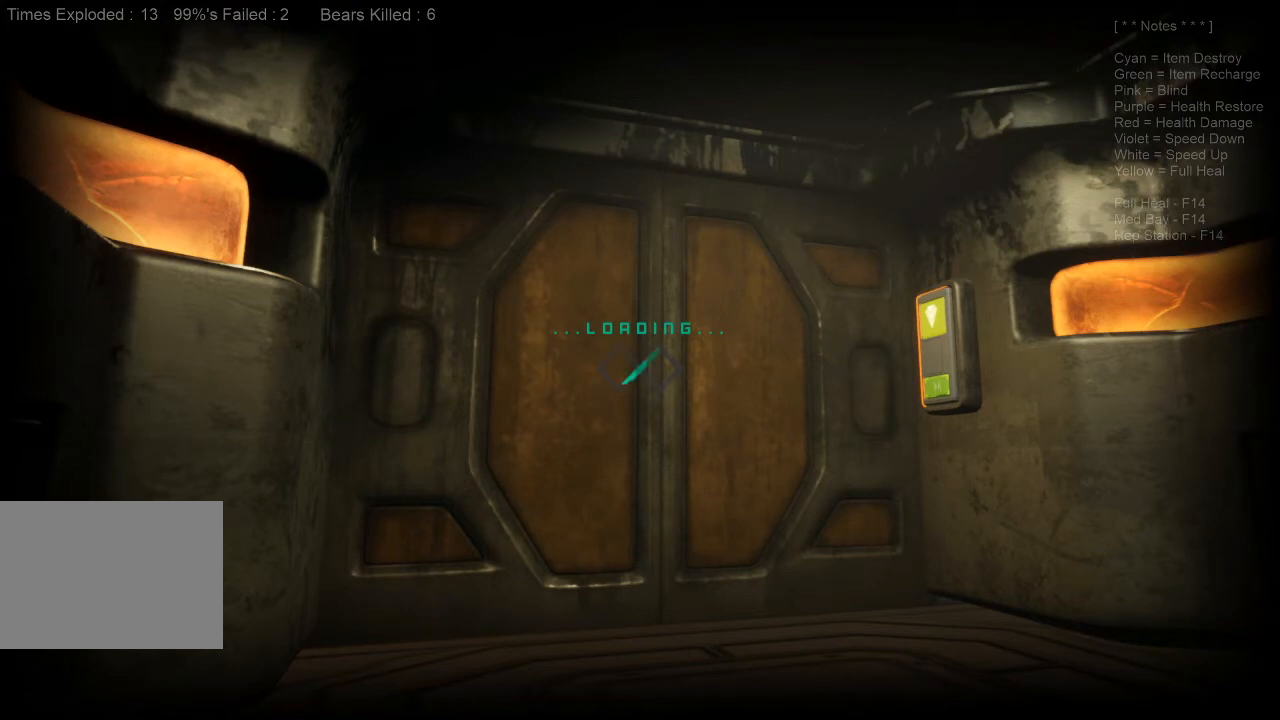
{"keys": [], "mouse": [], "events": []}
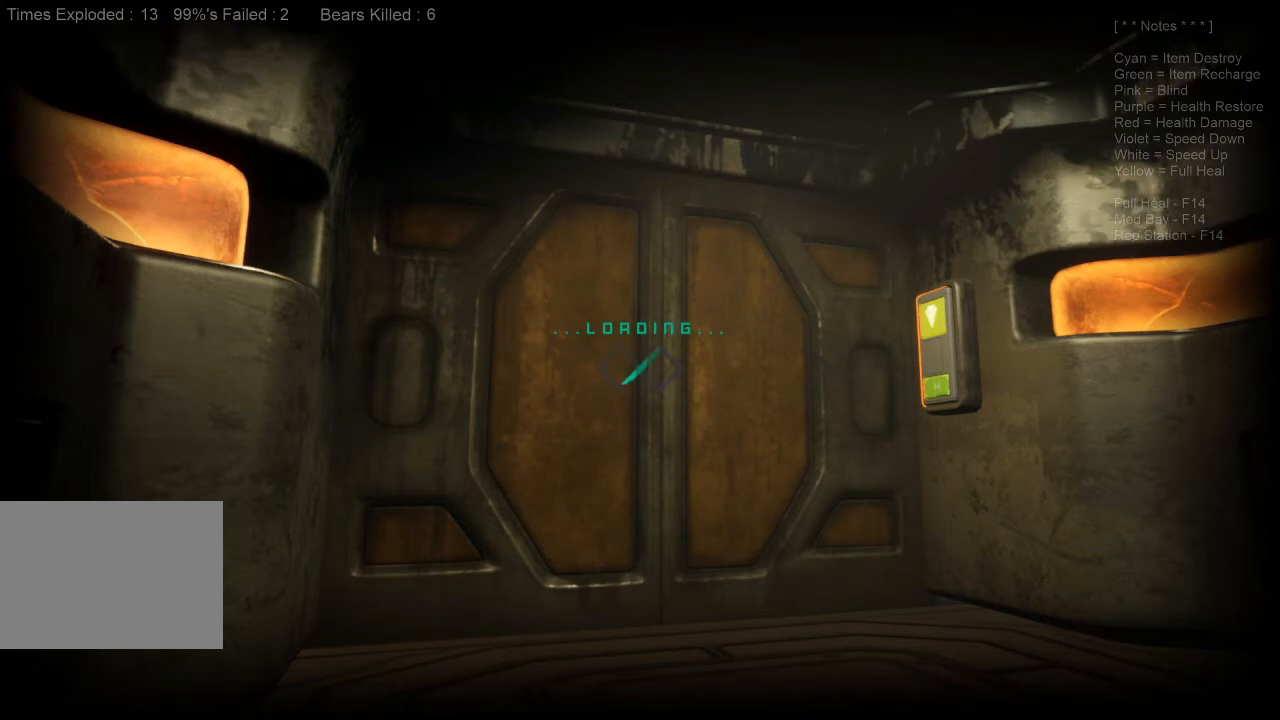
{"keys": [], "mouse": [], "events": []}
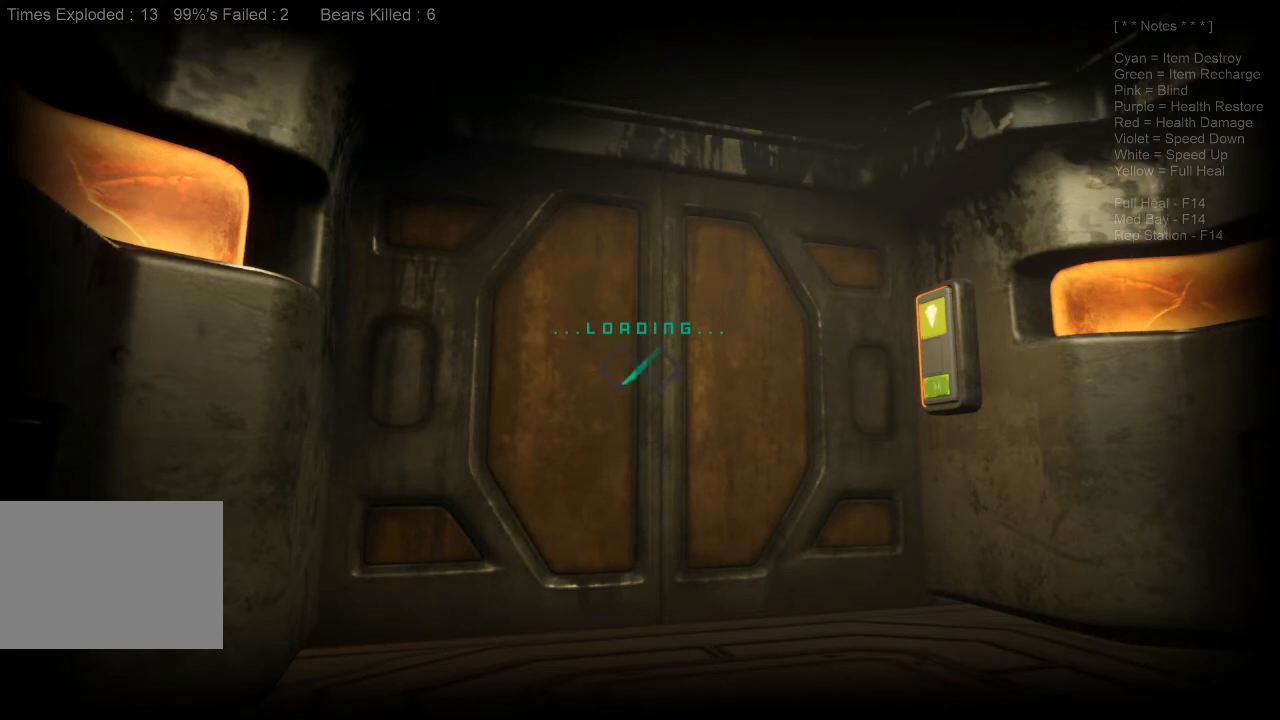
{"keys": [], "mouse": [], "events": []}
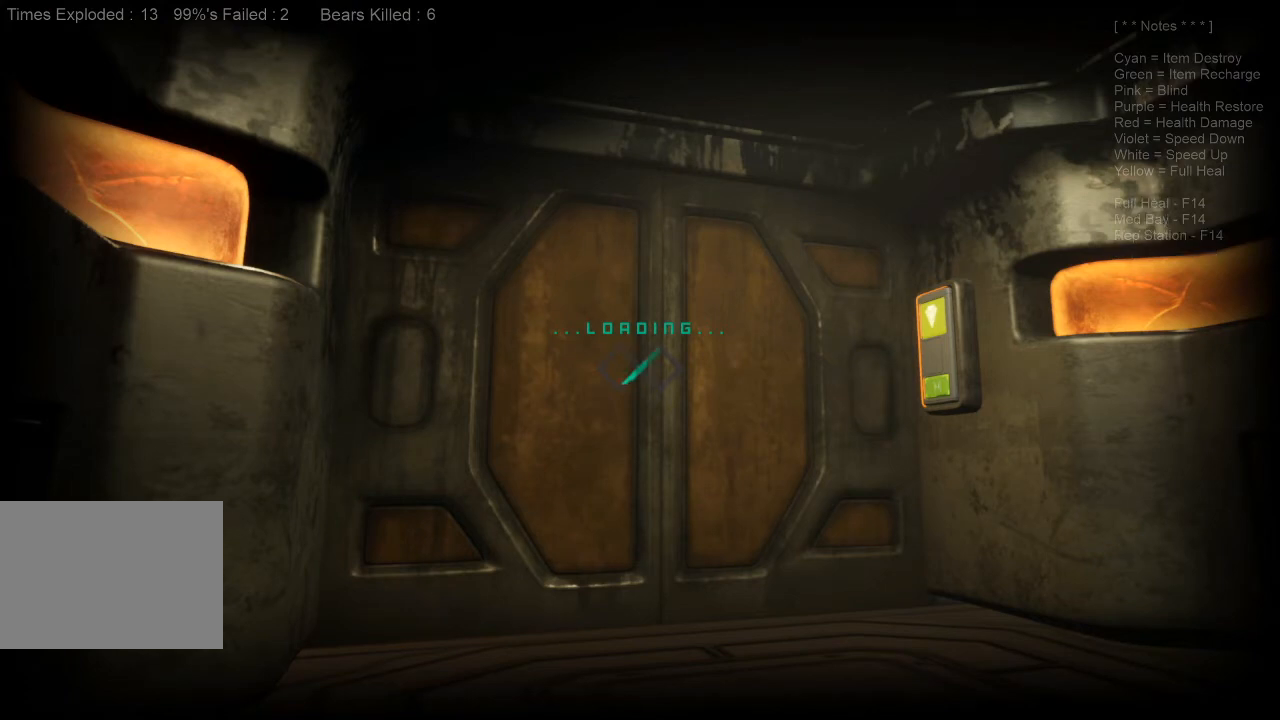
{"keys": [], "mouse": [], "events": []}
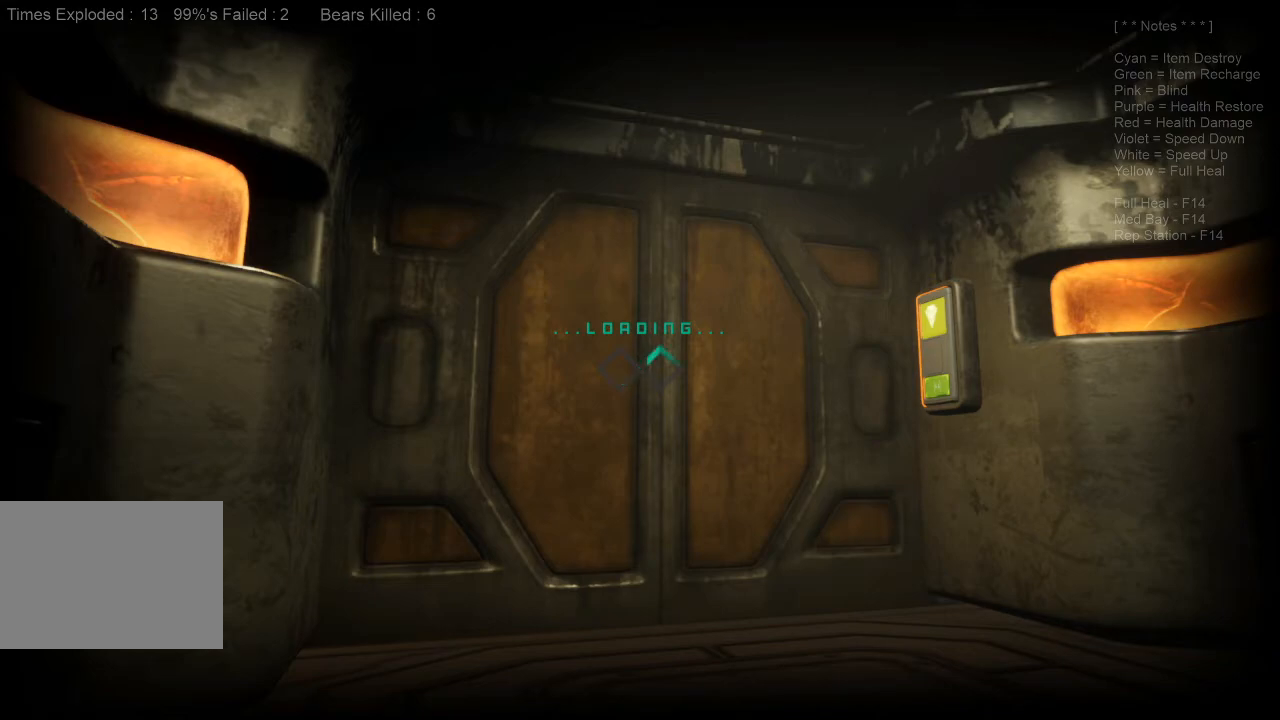
{"keys": [], "mouse": [], "events": []}
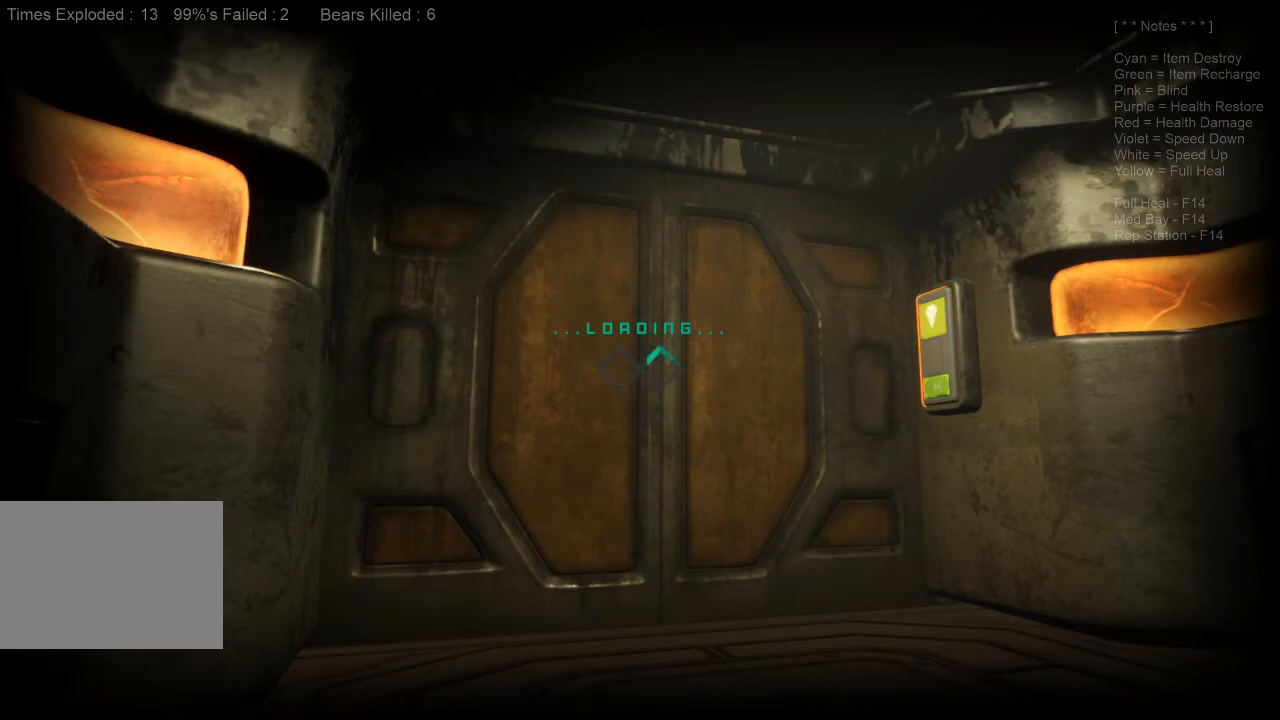
{"keys": [], "mouse": [], "events": []}
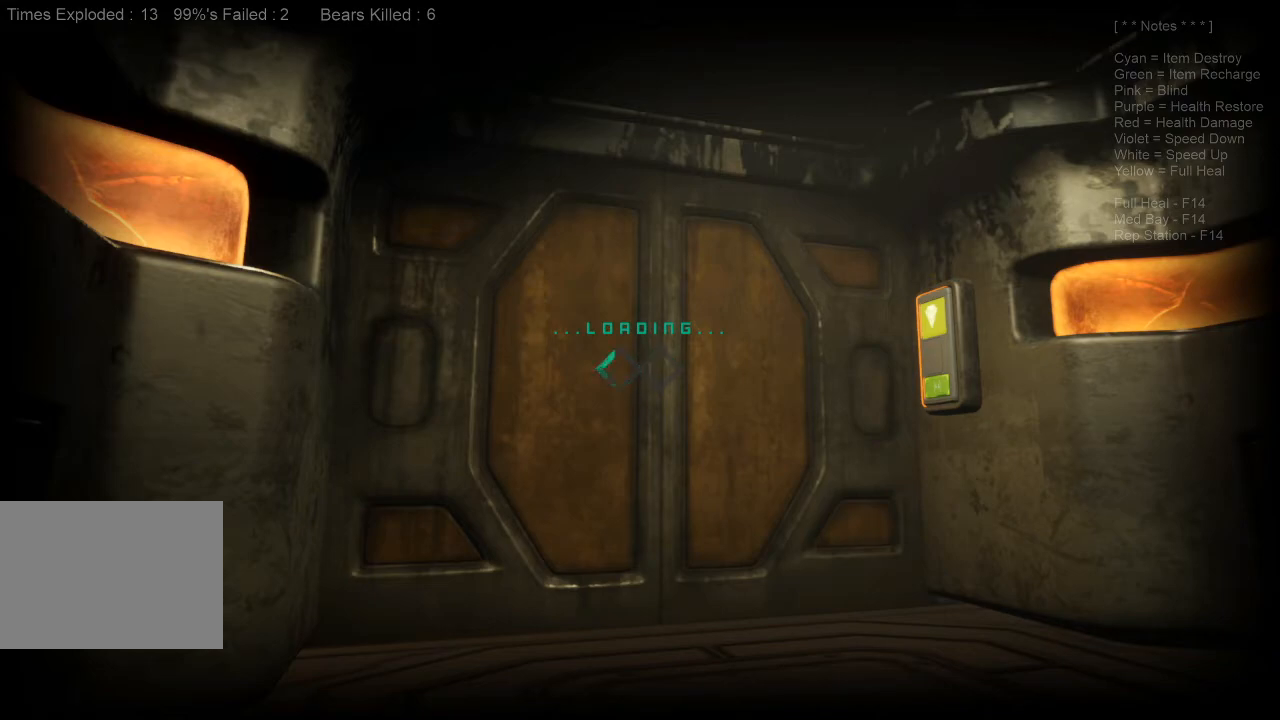
{"keys": [], "mouse": [], "events": []}
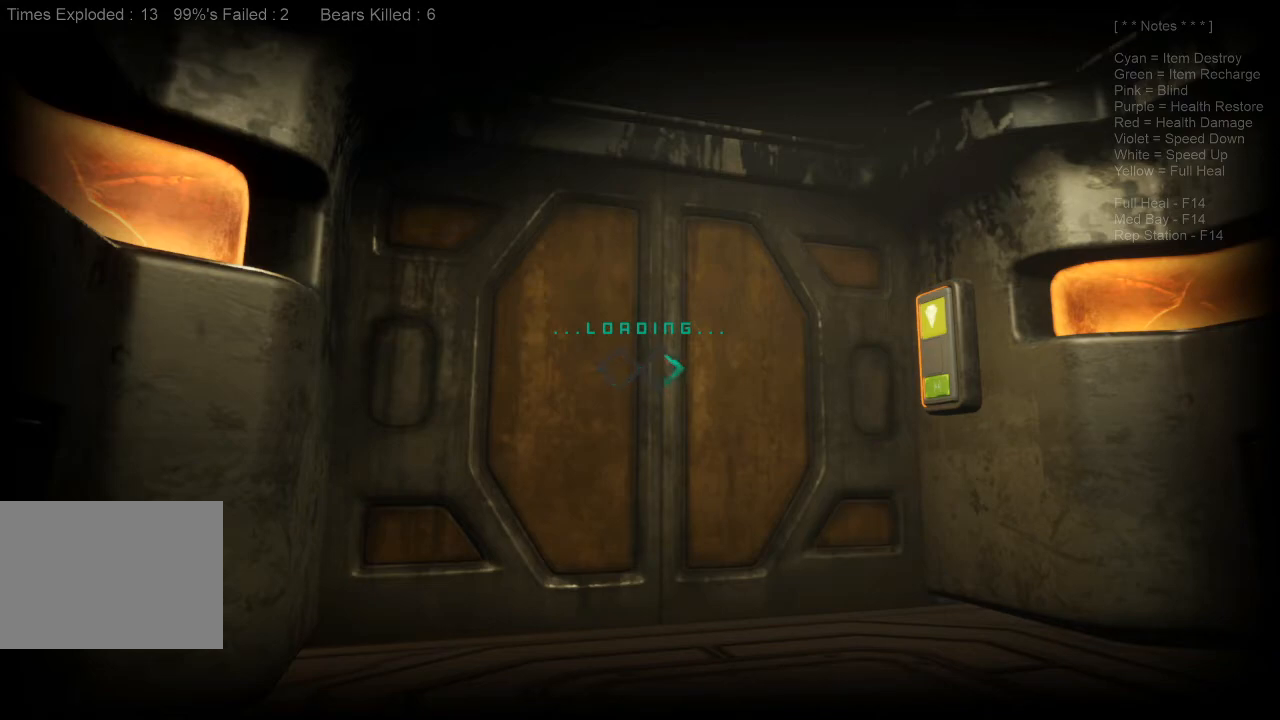
{"keys": [], "mouse": [], "events": [[200, "mouse_right", "down"], [300, "mouse_right", "up"]]}
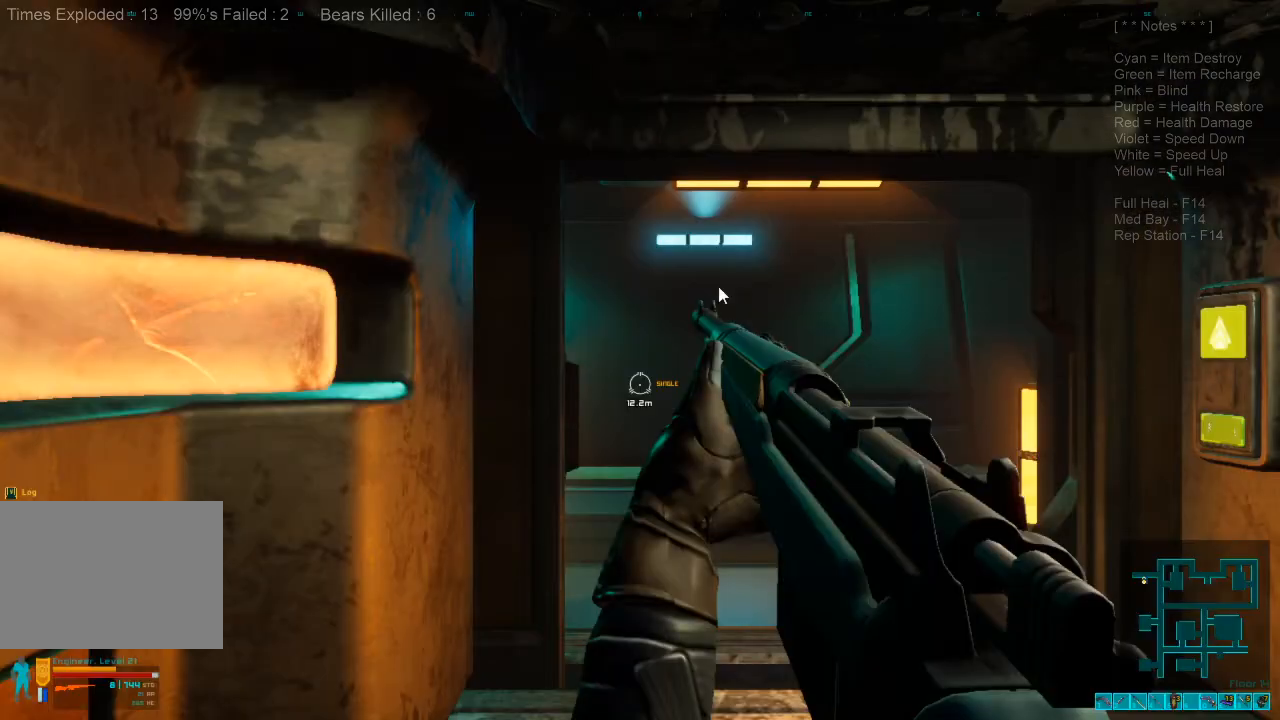
{"keys": ["w"], "mouse": [], "events": [[233, "d", "down"], [233, "w", "down"], [466, "d", "up"]]}